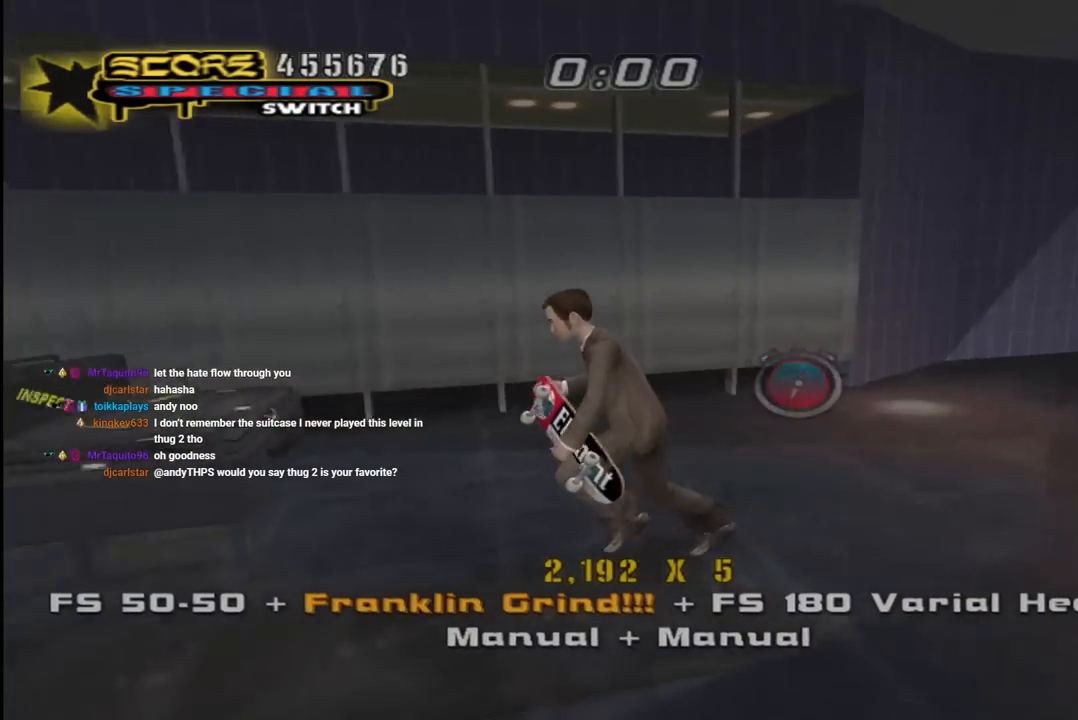
Gameplay with a controller (PlayStation layout); each line is a JSON object with the inputs held at the frame after it. "events" lists button and stick changes between this image and that frame as [ms after this image, input, new state], when the widget could be followed in between.
{"buttons": [], "left_stick": "center", "right_stick": "center"}
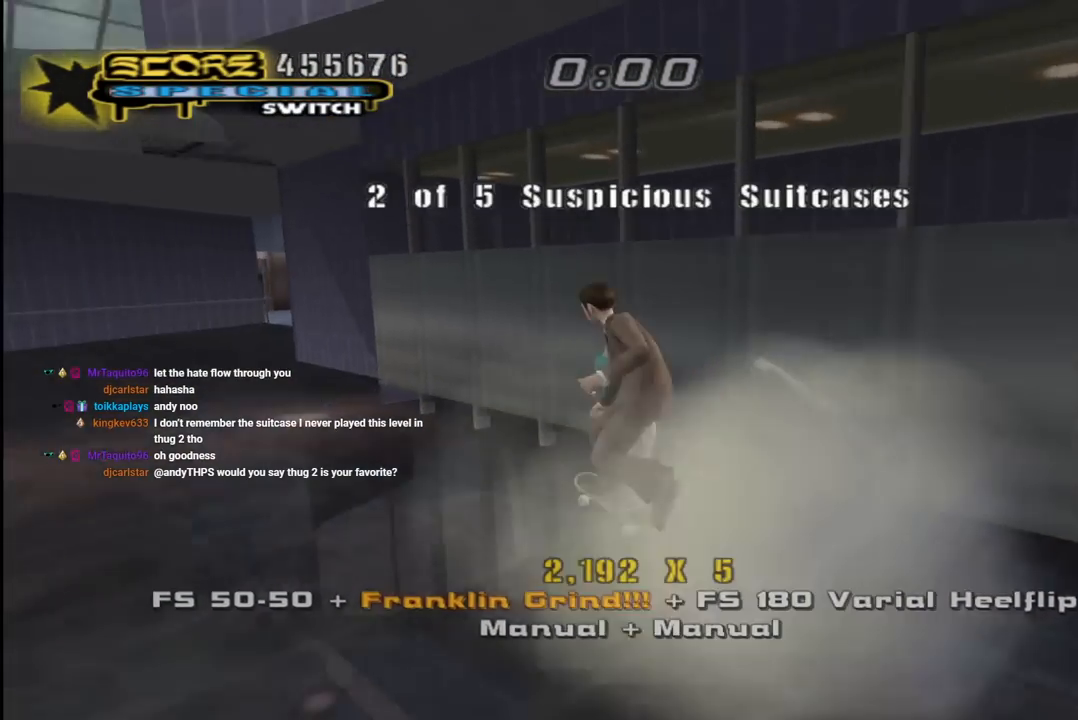
{"buttons": ["CROSS"], "left_stick": "center", "right_stick": "center", "events": [[33, "CROSS", "down"], [200, "DPAD_UP", "down"], [300, "DPAD_UP", "up"], [367, "DPAD_DOWN", "down"], [467, "DPAD_DOWN", "up"]]}
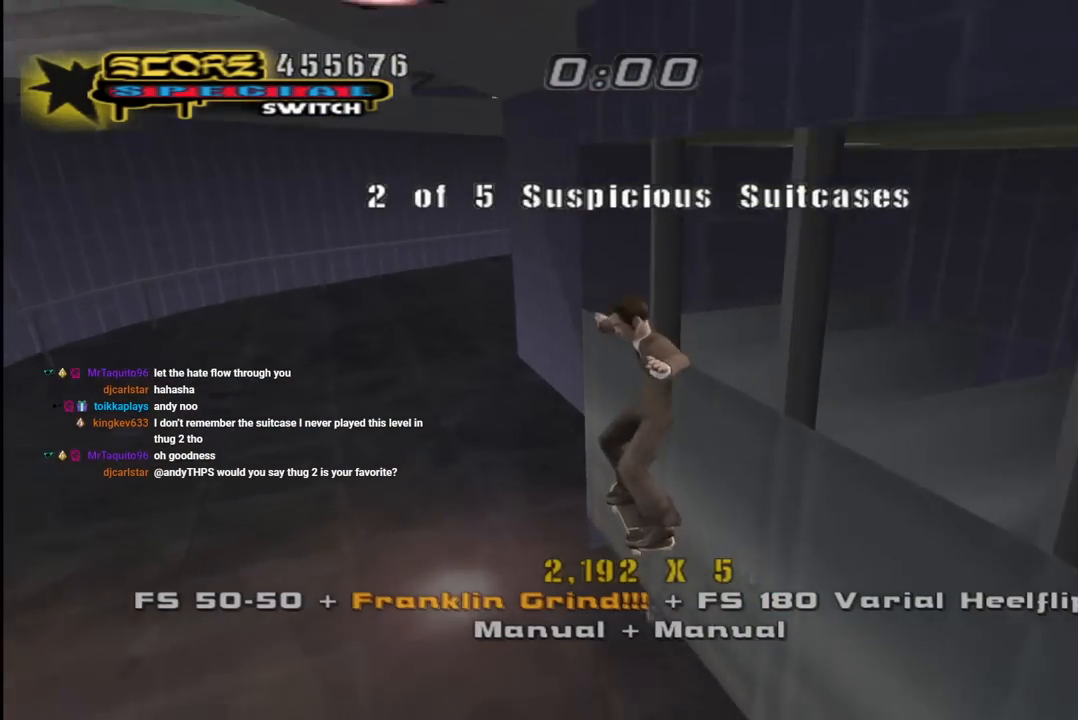
{"buttons": ["CROSS"], "left_stick": "center", "right_stick": "center", "events": [[33, "DPAD_UP", "down"], [83, "DPAD_LEFT", "down"], [100, "DPAD_UP", "up"], [117, "DPAD_DOWN", "down"], [217, "DPAD_DOWN", "up"], [250, "DPAD_UP", "down"], [333, "DPAD_UP", "up"], [383, "DPAD_LEFT", "up"]]}
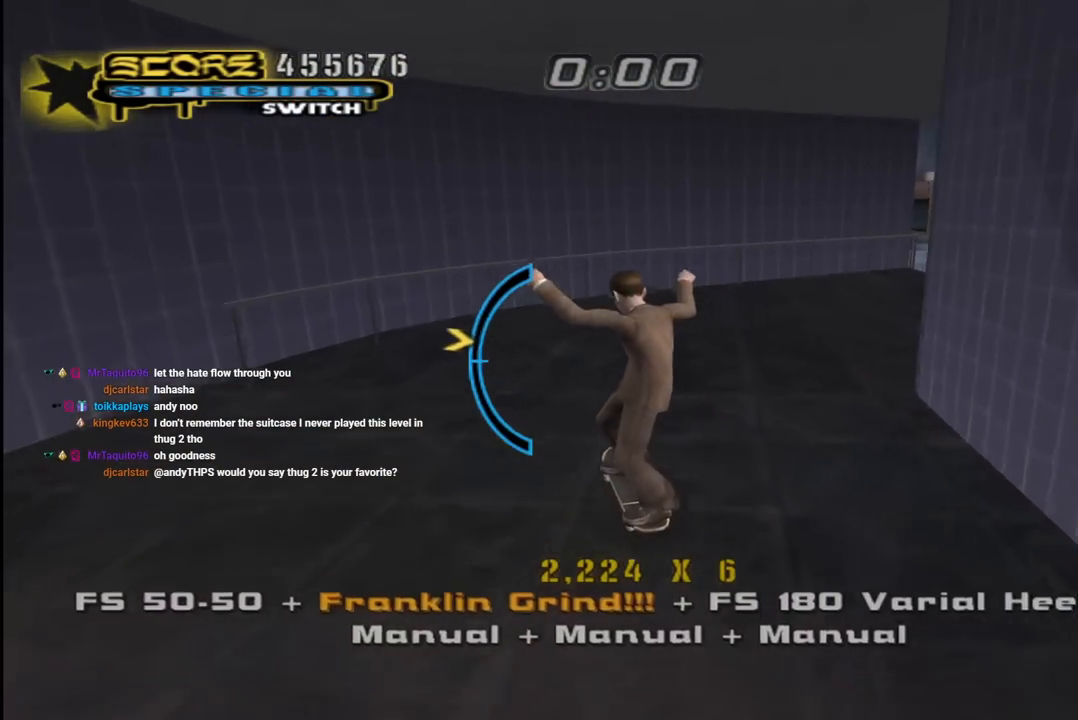
{"buttons": ["CROSS"], "left_stick": "center", "right_stick": "center", "events": [[33, "DPAD_UP", "down"], [150, "DPAD_UP", "up"], [317, "DPAD_UP", "down"], [450, "DPAD_UP", "up"]]}
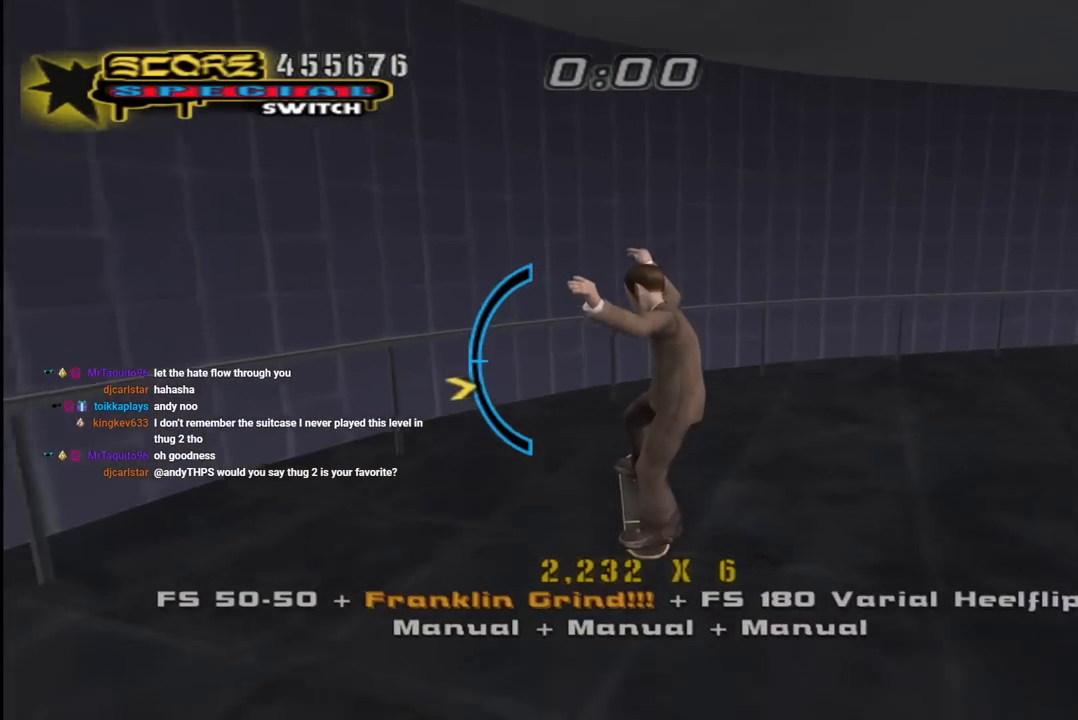
{"buttons": ["TRIANGLE"], "left_stick": "center", "right_stick": "center", "events": [[100, "DPAD_UP", "down"], [133, "DPAD_RIGHT", "down"], [150, "DPAD_UP", "up"], [267, "DPAD_DOWN", "down"], [333, "CROSS", "up"], [333, "TRIANGLE", "down"], [350, "DPAD_DOWN", "up"], [367, "DPAD_RIGHT", "up"]]}
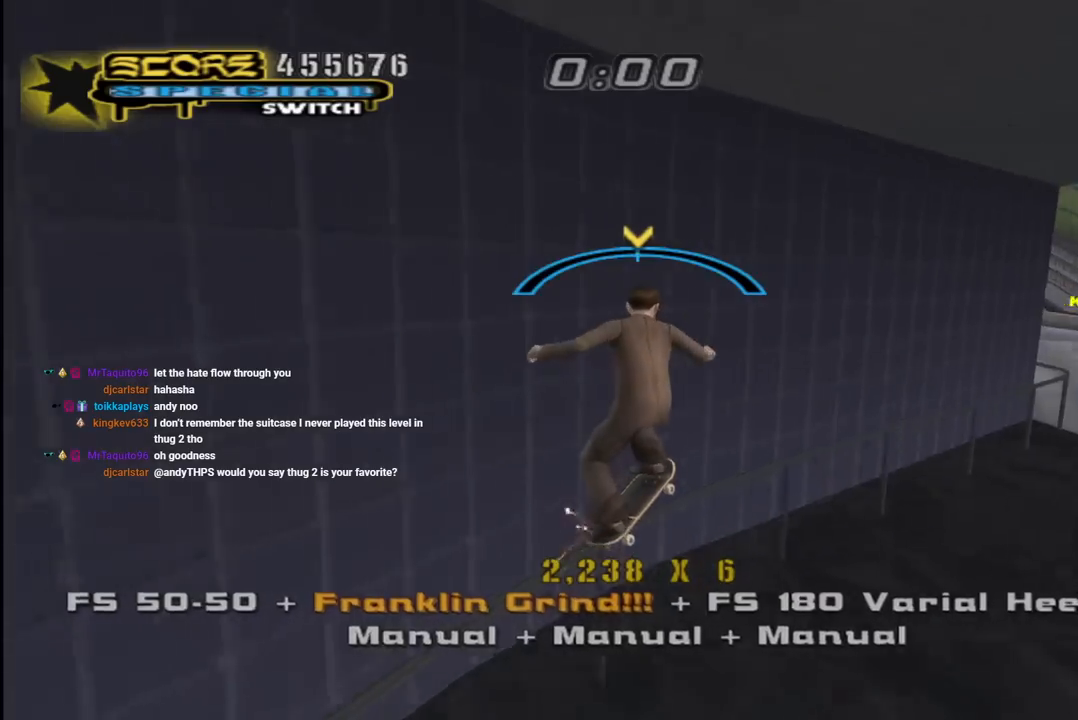
{"buttons": [], "left_stick": "center", "right_stick": "center", "events": [[117, "CROSS", "down"], [133, "TRIANGLE", "up"], [150, "DPAD_LEFT", "down"], [200, "DPAD_LEFT", "up"], [467, "CROSS", "up"]]}
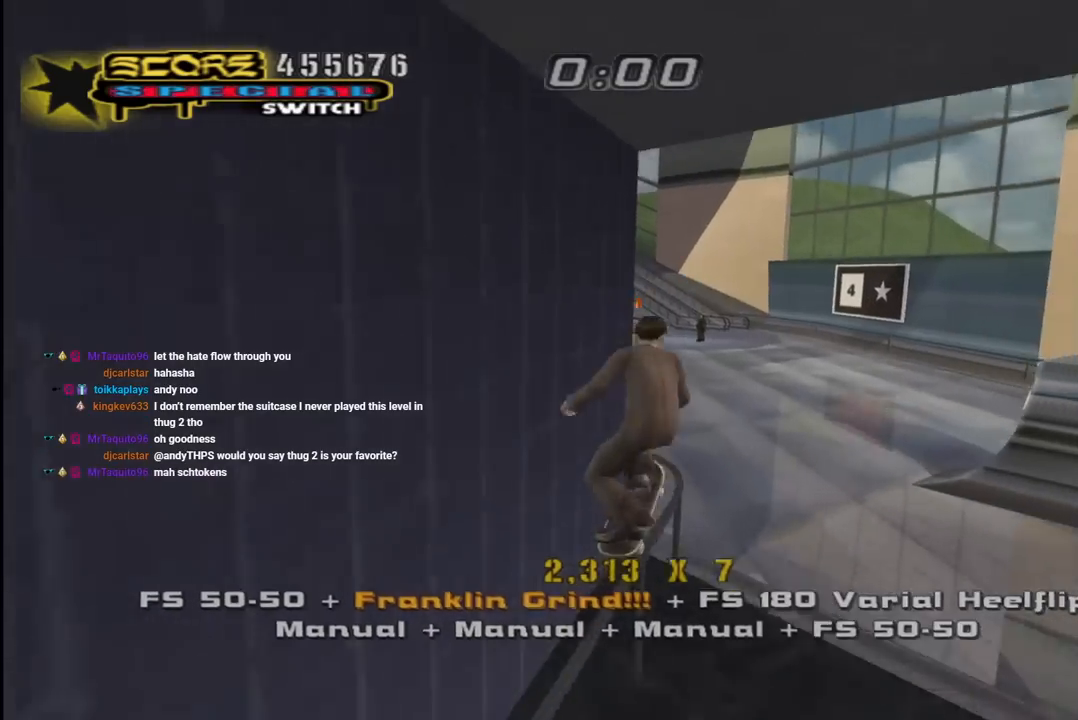
{"buttons": ["CROSS", "DPAD_DOWN"], "left_stick": "center", "right_stick": "center", "events": [[50, "CROSS", "down"], [300, "DPAD_UP", "down"], [400, "DPAD_UP", "up"], [467, "DPAD_DOWN", "down"]]}
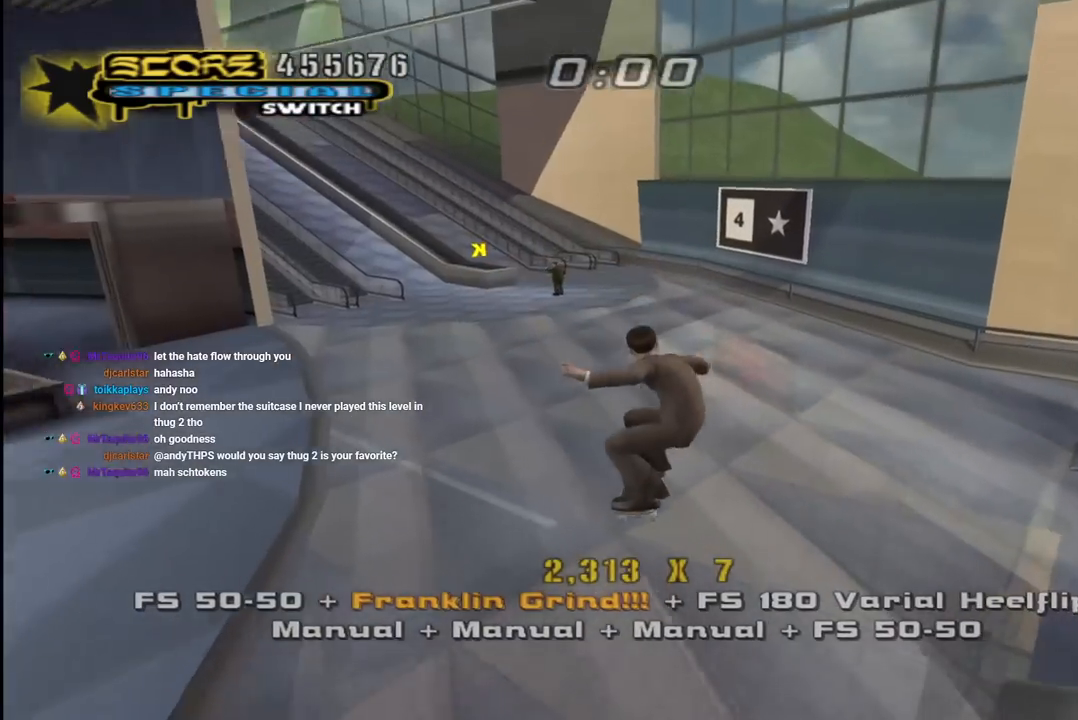
{"buttons": ["CROSS", "DPAD_LEFT"], "left_stick": "center", "right_stick": "center", "events": [[67, "DPAD_DOWN", "up"], [133, "DPAD_UP", "down"], [300, "DPAD_LEFT", "down"], [317, "DPAD_UP", "up"]]}
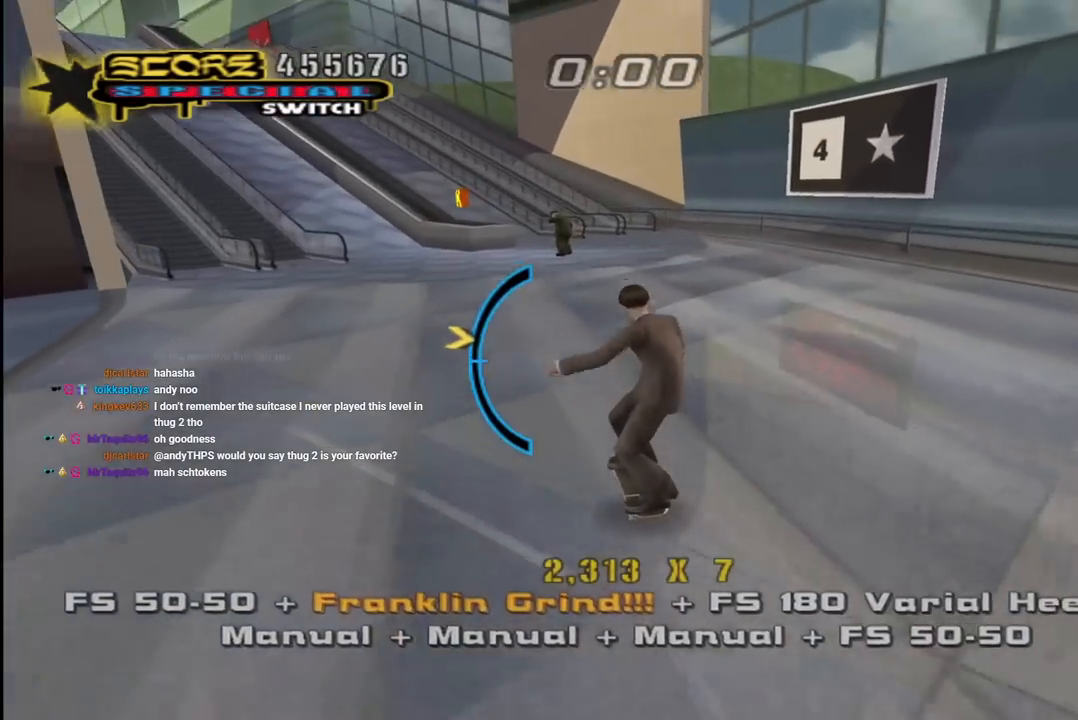
{"buttons": ["CROSS"], "left_stick": "center", "right_stick": "center", "events": [[50, "DPAD_LEFT", "up"], [117, "DPAD_DOWN", "down"], [217, "DPAD_DOWN", "up"]]}
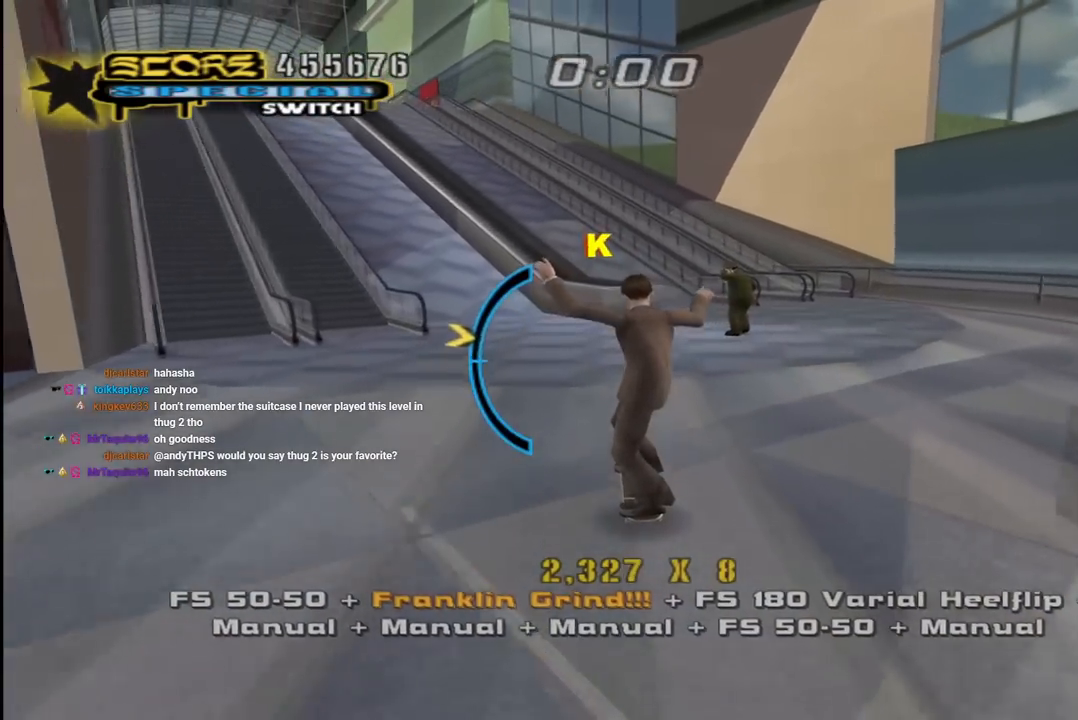
{"buttons": [], "left_stick": "center", "right_stick": "center", "events": [[83, "DPAD_UP", "down"], [200, "DPAD_UP", "up"], [283, "CROSS", "up"], [400, "DPAD_UP", "down"], [500, "DPAD_UP", "up"]]}
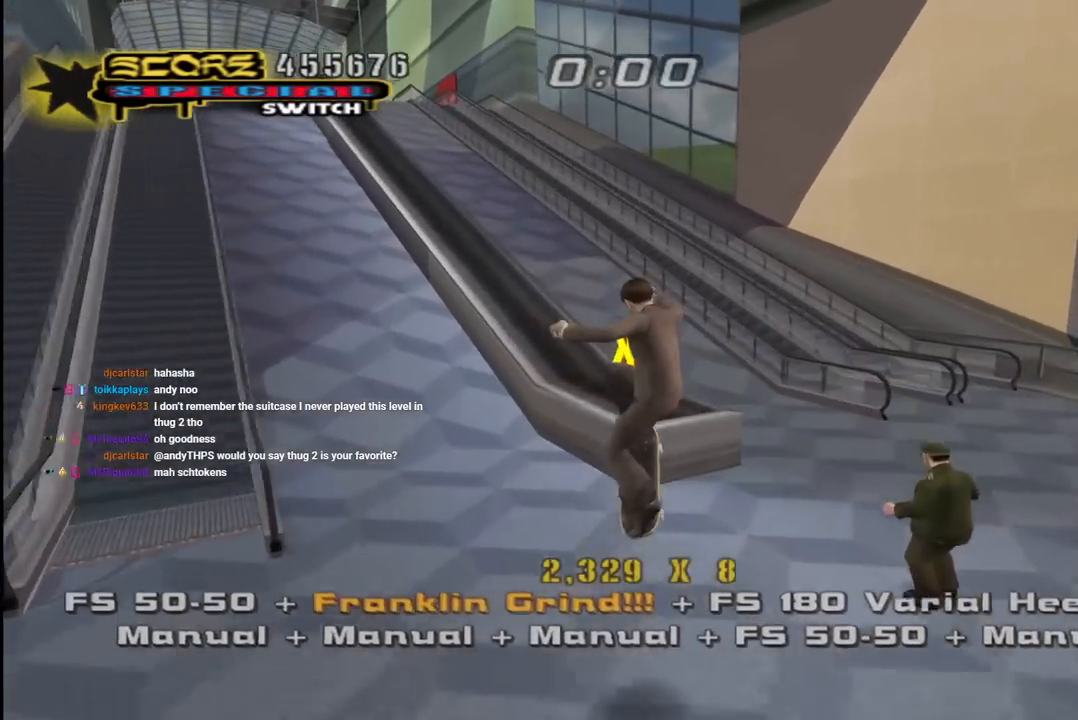
{"buttons": ["CROSS", "DPAD_UP", "DPAD_LEFT"], "left_stick": "center", "right_stick": "center", "events": [[67, "DPAD_UP", "down"], [133, "TRIANGLE", "down"], [250, "DPAD_UP", "up"], [400, "DPAD_LEFT", "down"], [433, "DPAD_UP", "down"], [433, "TRIANGLE", "up"], [450, "CROSS", "down"]]}
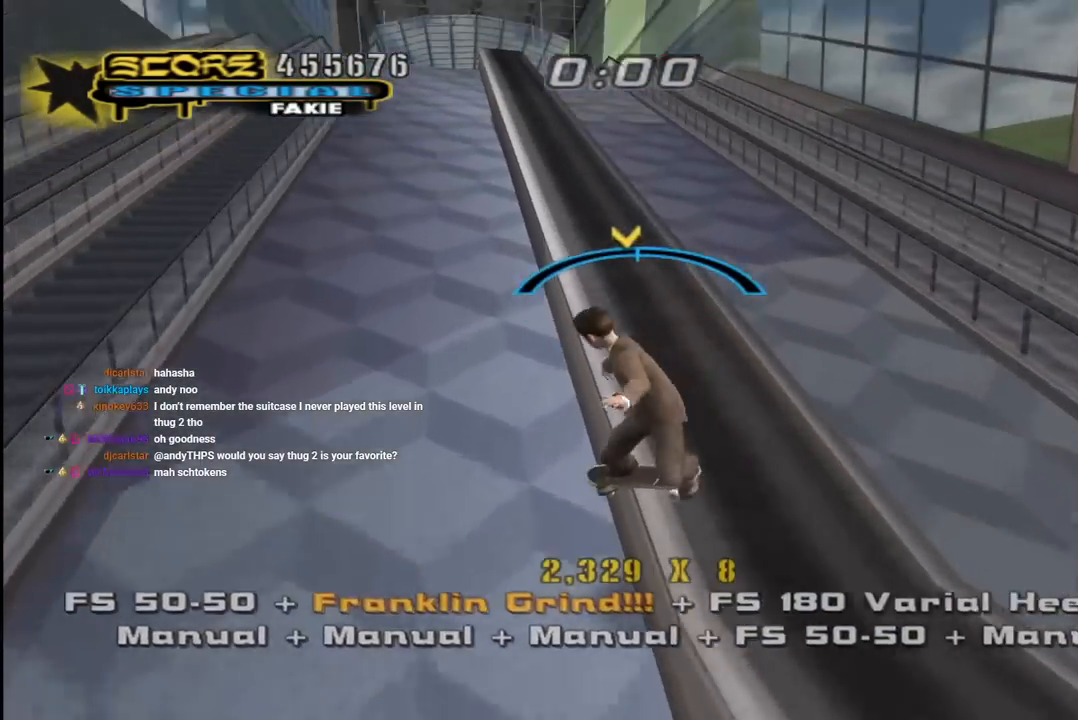
{"buttons": ["CROSS", "L1", "DPAD_DOWN"], "left_stick": "center", "right_stick": "center", "events": [[17, "L1", "down"], [67, "SQUARE", "down"], [83, "CROSS", "up"], [250, "DPAD_LEFT", "up"], [250, "DPAD_UP", "up"], [250, "SQUARE", "up"], [267, "CROSS", "down"], [333, "DPAD_UP", "down"], [417, "DPAD_UP", "up"], [500, "DPAD_DOWN", "down"]]}
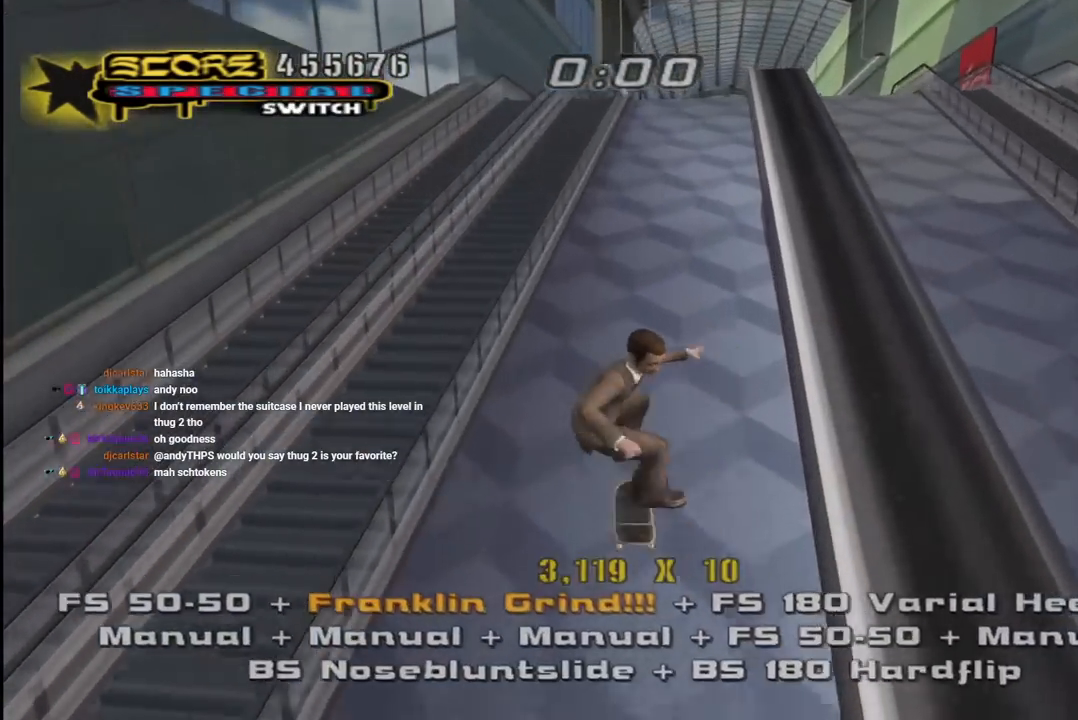
{"buttons": ["TRIANGLE"], "left_stick": "center", "right_stick": "center", "events": [[83, "L1", "up"], [100, "DPAD_DOWN", "up"], [167, "DPAD_UP", "down"], [250, "DPAD_UP", "up"], [267, "DPAD_DOWN", "down"], [350, "DPAD_LEFT", "down"], [367, "DPAD_DOWN", "up"], [367, "DPAD_UP", "down"], [450, "CROSS", "up"], [450, "DPAD_LEFT", "up"], [450, "TRIANGLE", "down"], [500, "DPAD_UP", "up"]]}
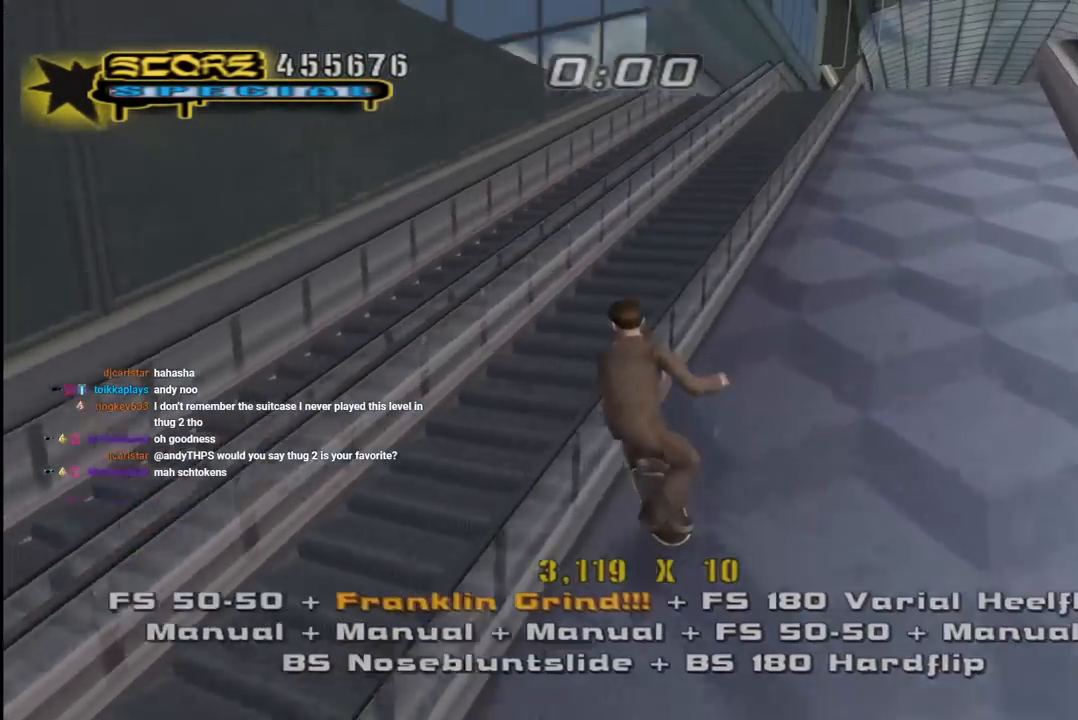
{"buttons": ["CROSS", "DPAD_DOWN", "DPAD_LEFT"], "left_stick": "center", "right_stick": "center", "events": [[67, "DPAD_LEFT", "down"], [67, "DPAD_UP", "down"], [100, "CROSS", "down"], [100, "TRIANGLE", "up"], [133, "L1", "down"], [150, "CROSS", "up"], [267, "CROSS", "down"], [317, "DPAD_LEFT", "up"], [333, "DPAD_UP", "up"], [383, "DPAD_UP", "down"], [450, "DPAD_LEFT", "down"], [500, "DPAD_DOWN", "down"], [500, "DPAD_UP", "up"], [500, "L1", "up"]]}
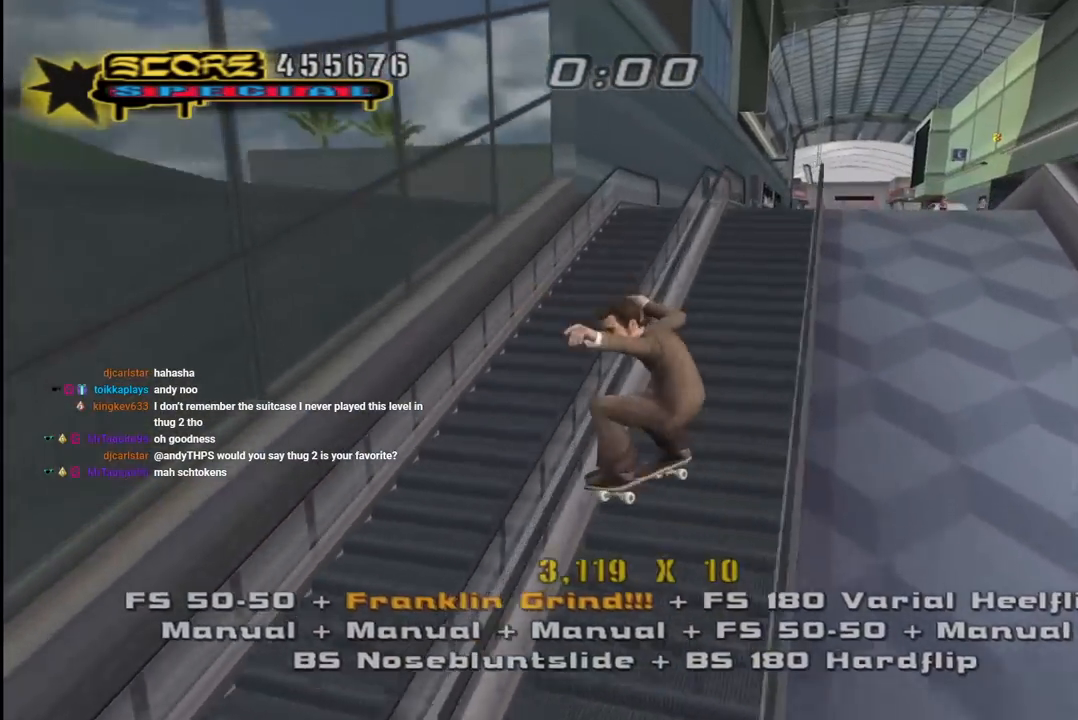
{"buttons": ["CROSS", "TRIANGLE", "DPAD_UP"], "left_stick": "center", "right_stick": "center", "events": [[83, "DPAD_DOWN", "up"], [83, "DPAD_UP", "down"], [83, "L1", "down"], [83, "R1", "down"], [83, "TRIANGLE", "down"], [200, "L1", "up"], [217, "R1", "up"], [317, "DPAD_LEFT", "up"]]}
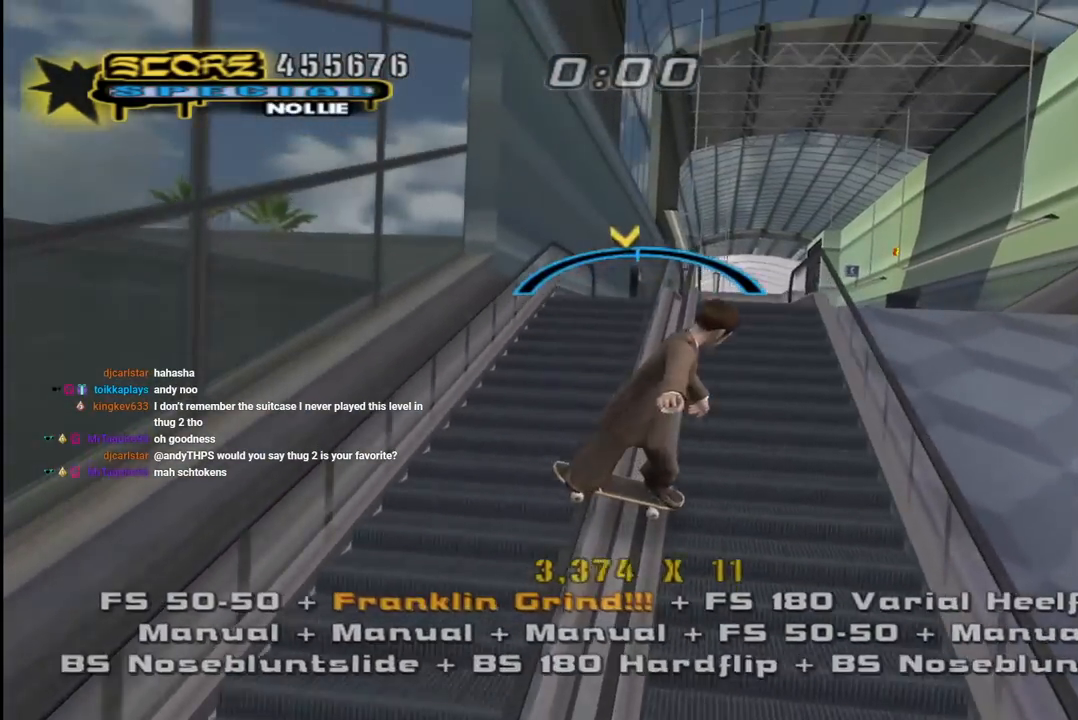
{"buttons": ["TRIANGLE"], "left_stick": "center", "right_stick": "center"}
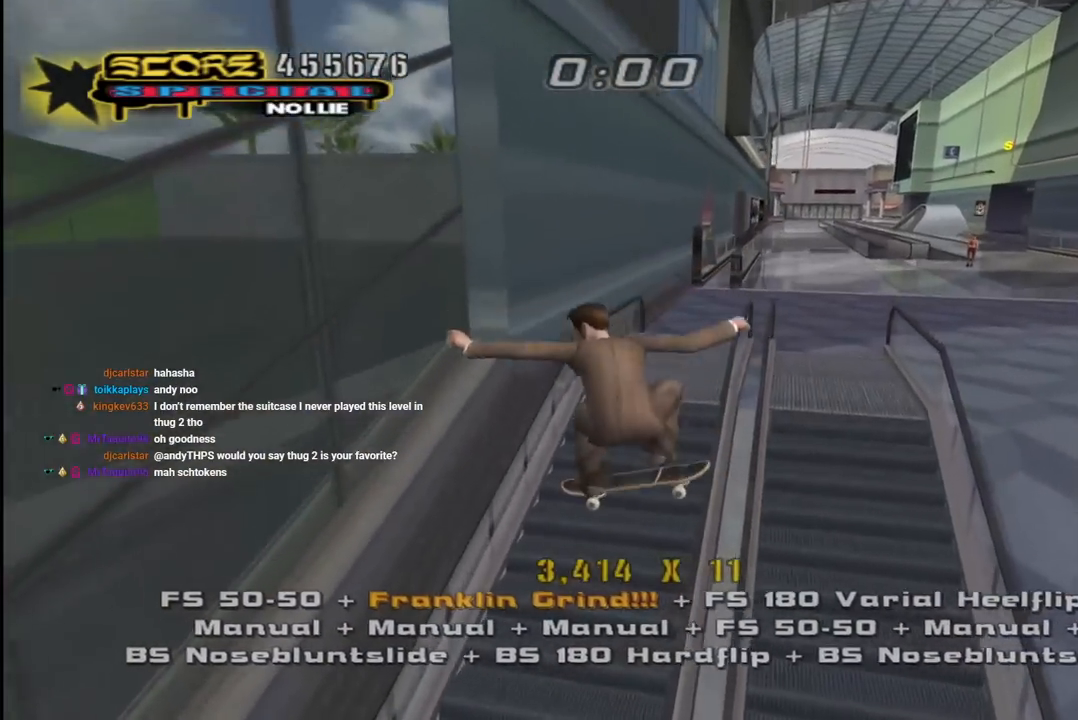
{"buttons": ["L1"], "left_stick": "center", "right_stick": "center", "events": [[50, "DPAD_UP", "down"], [83, "DPAD_RIGHT", "down"], [83, "L1", "down"], [150, "CROSS", "down"], [183, "TRIANGLE", "up"], [217, "CROSS", "up"], [317, "DPAD_RIGHT", "up"], [350, "DPAD_UP", "up"], [400, "DPAD_UP", "down"], [483, "DPAD_LEFT", "down"], [500, "DPAD_LEFT", "up"], [500, "DPAD_UP", "up"]]}
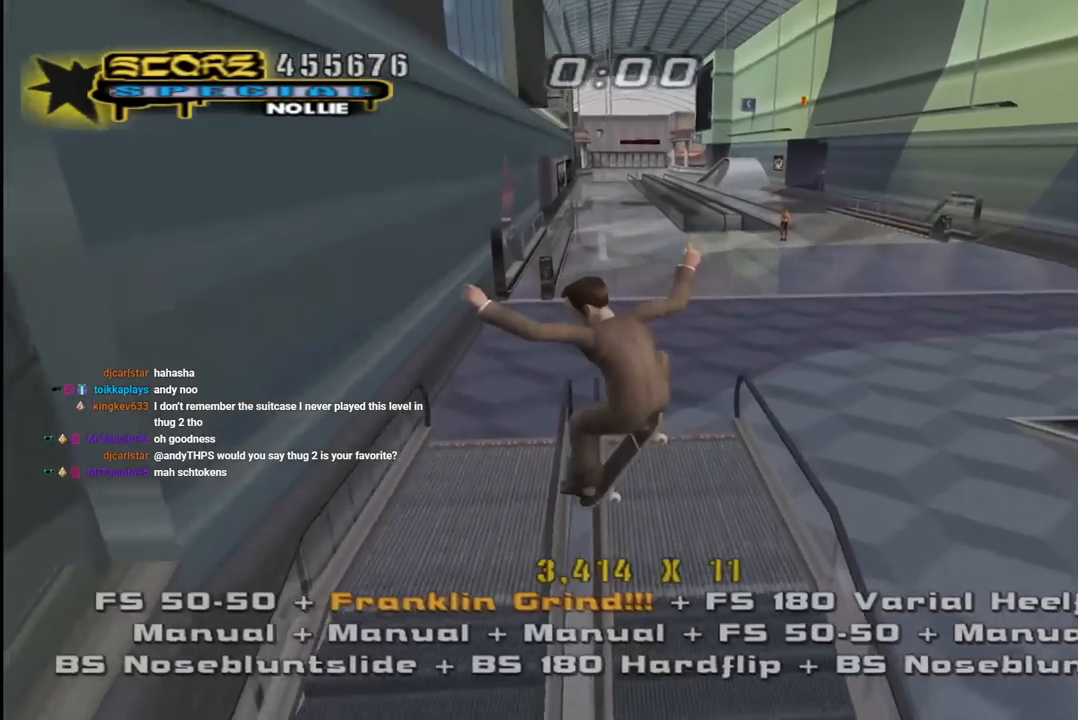
{"buttons": ["TRIANGLE", "DPAD_DOWN", "DPAD_RIGHT"], "left_stick": "center", "right_stick": "center"}
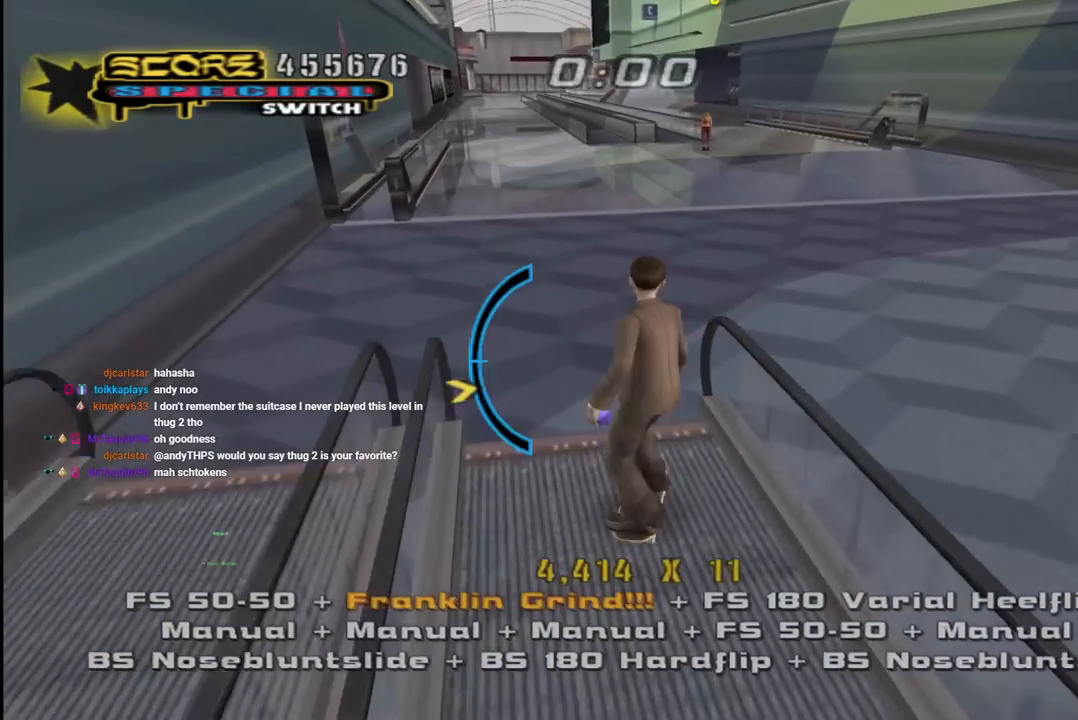
{"buttons": ["CROSS"], "left_stick": "center", "right_stick": "center"}
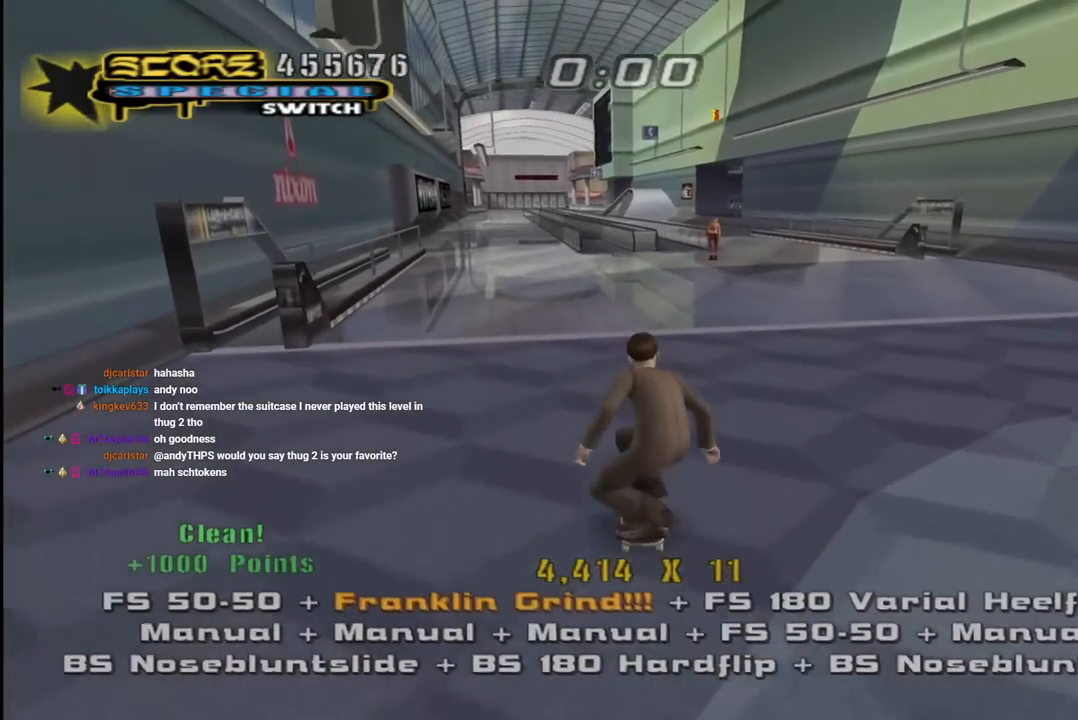
{"buttons": ["CROSS", "DPAD_DOWN"], "left_stick": "center", "right_stick": "center"}
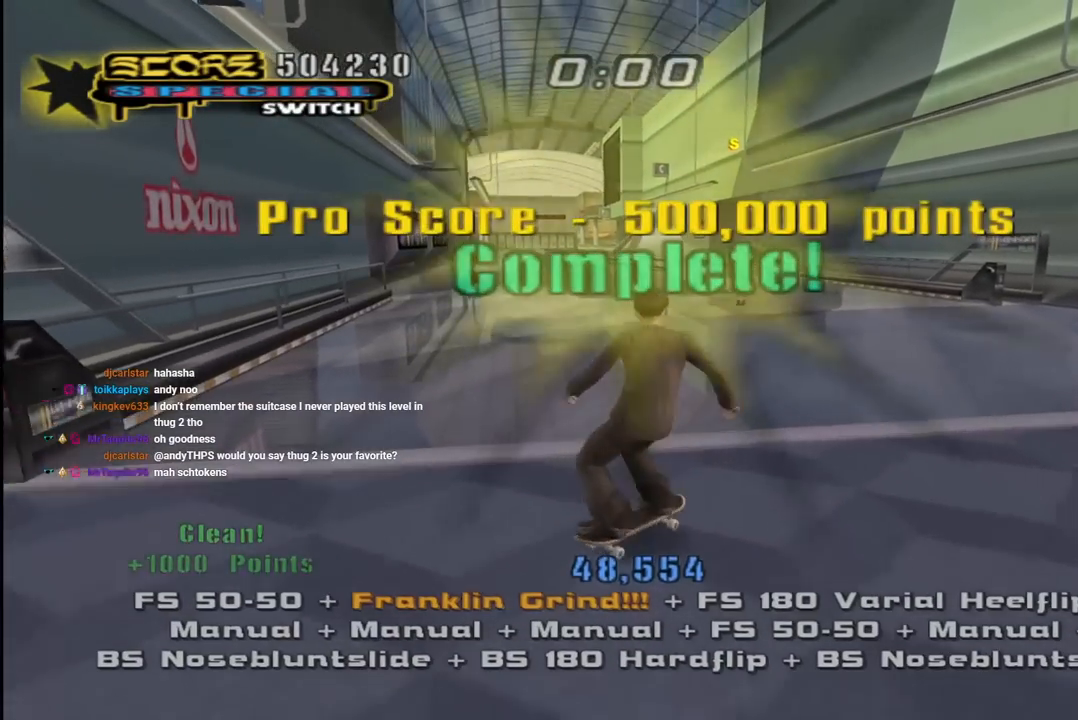
{"buttons": [], "left_stick": "center", "right_stick": "center", "events": [[17, "DPAD_DOWN", "up"], [300, "CROSS", "up"]]}
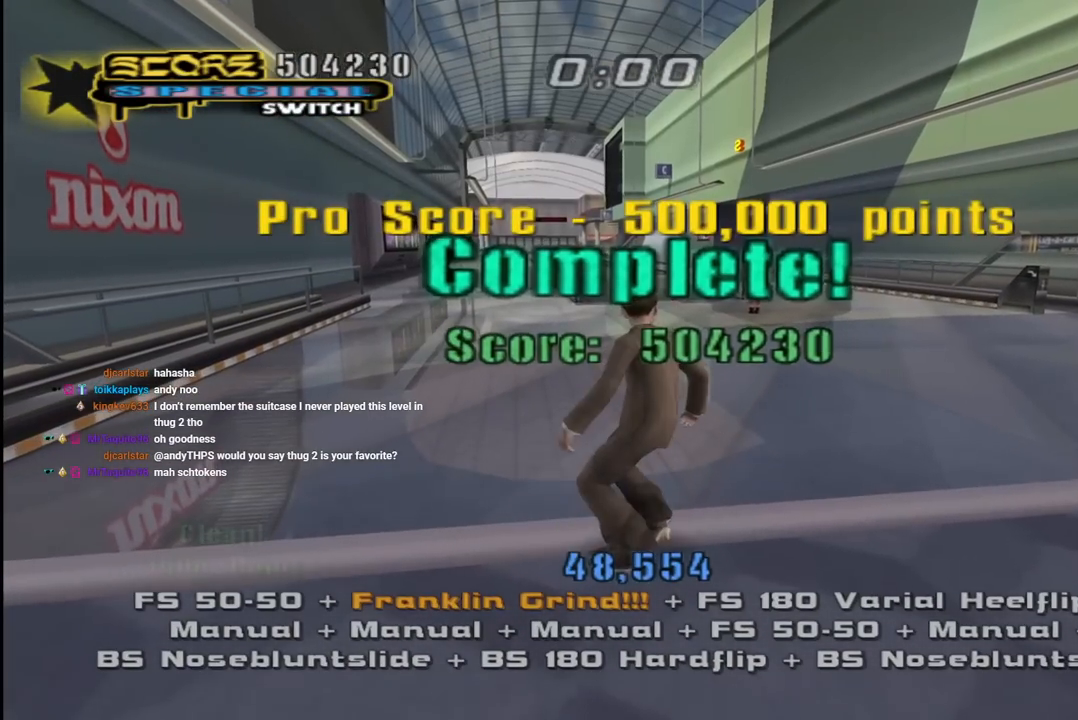
{"buttons": [], "left_stick": "center", "right_stick": "center", "events": []}
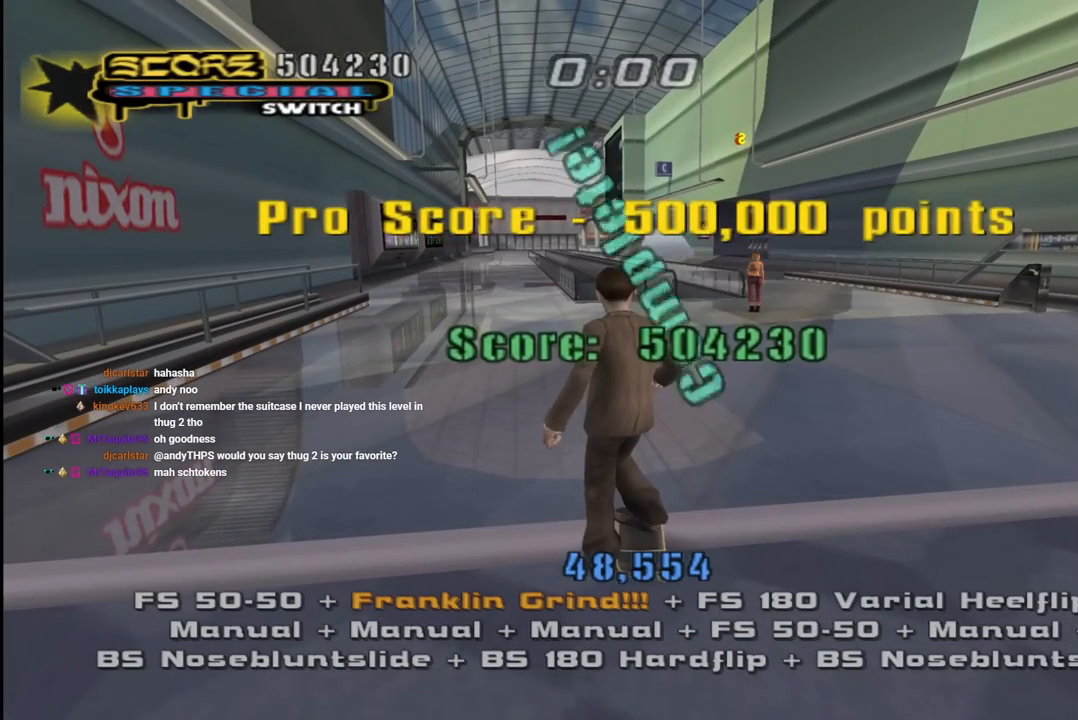
{"buttons": [], "left_stick": "center", "right_stick": "center", "events": []}
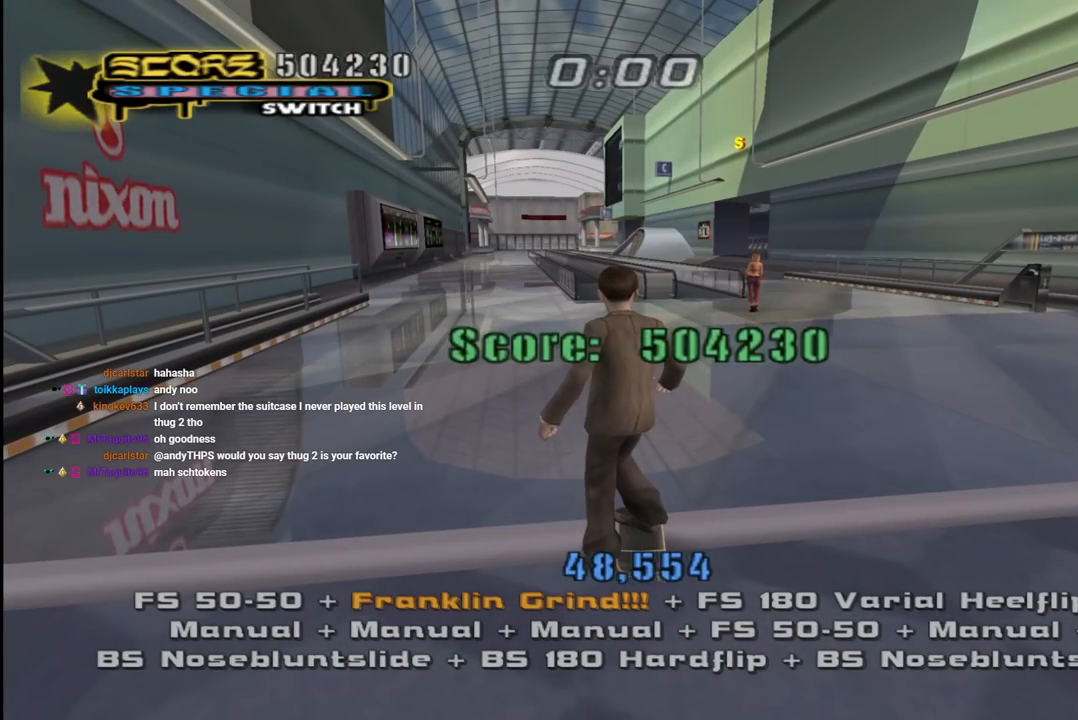
{"buttons": [], "left_stick": "center", "right_stick": "center", "events": [[50, "CROSS", "down"], [217, "CROSS", "up"], [317, "CROSS", "down"], [433, "CROSS", "up"]]}
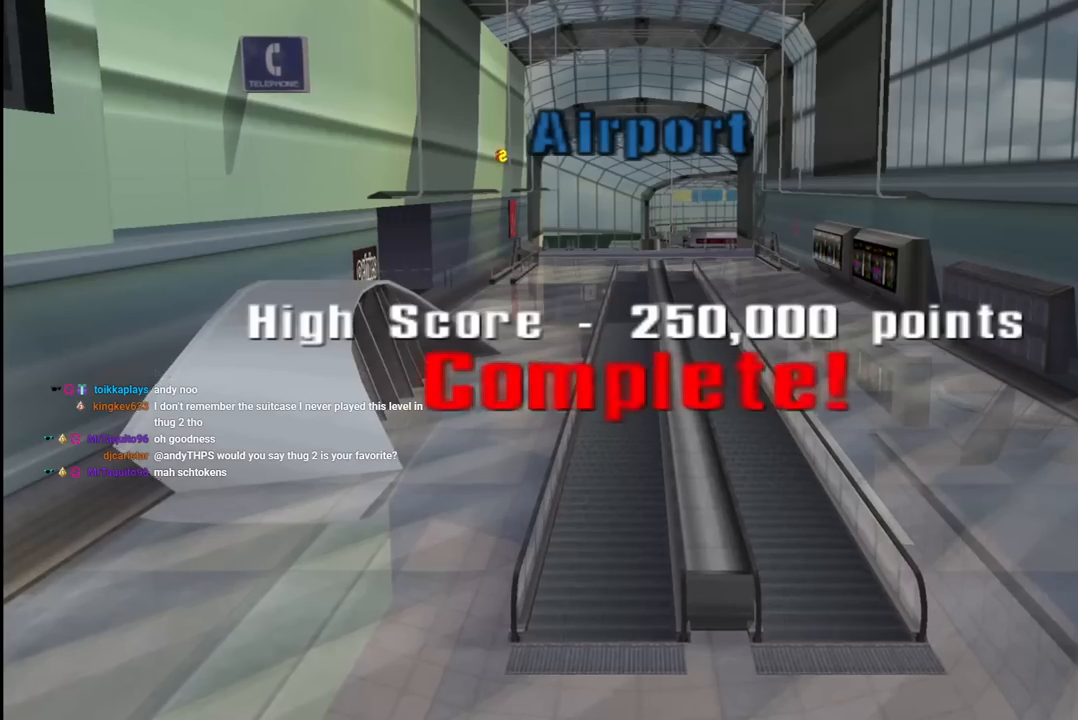
{"buttons": ["CROSS"], "left_stick": "center", "right_stick": "center", "events": [[83, "CROSS", "down"], [200, "CROSS", "up"], [267, "CROSS", "down"], [367, "CROSS", "up"], [450, "CROSS", "down"]]}
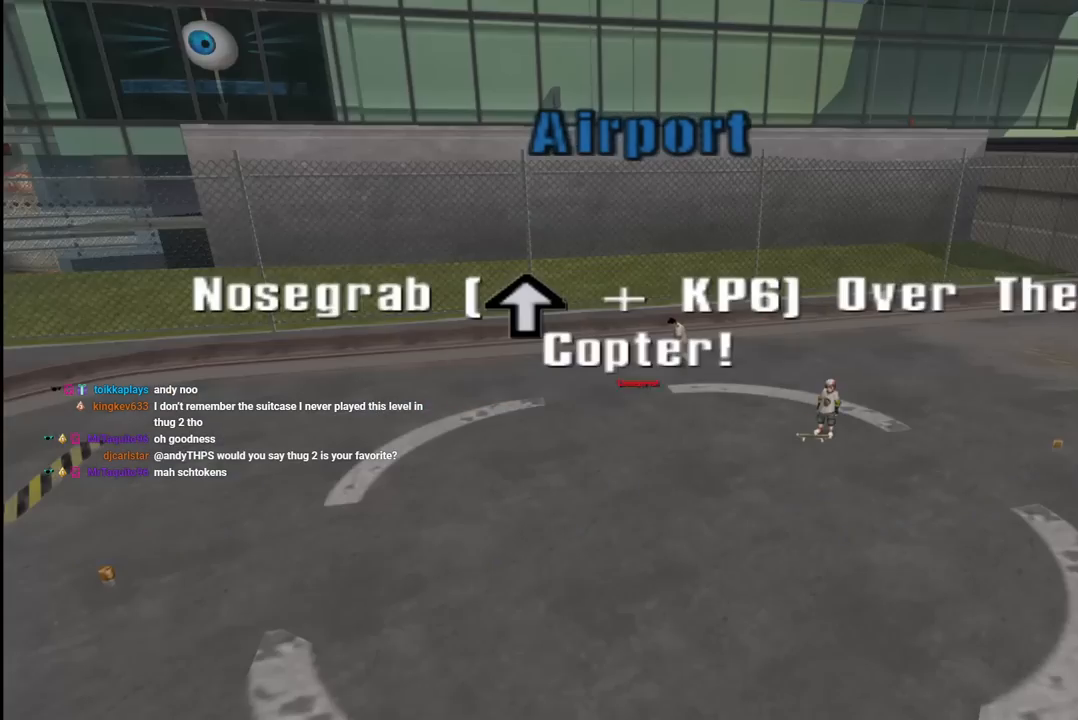
{"buttons": ["CROSS"], "left_stick": "center", "right_stick": "center", "events": [[17, "CROSS", "up"], [83, "CROSS", "down"], [167, "CROSS", "up"], [217, "CROSS", "down"], [417, "CROSS", "up"], [450, "CROSS", "down"]]}
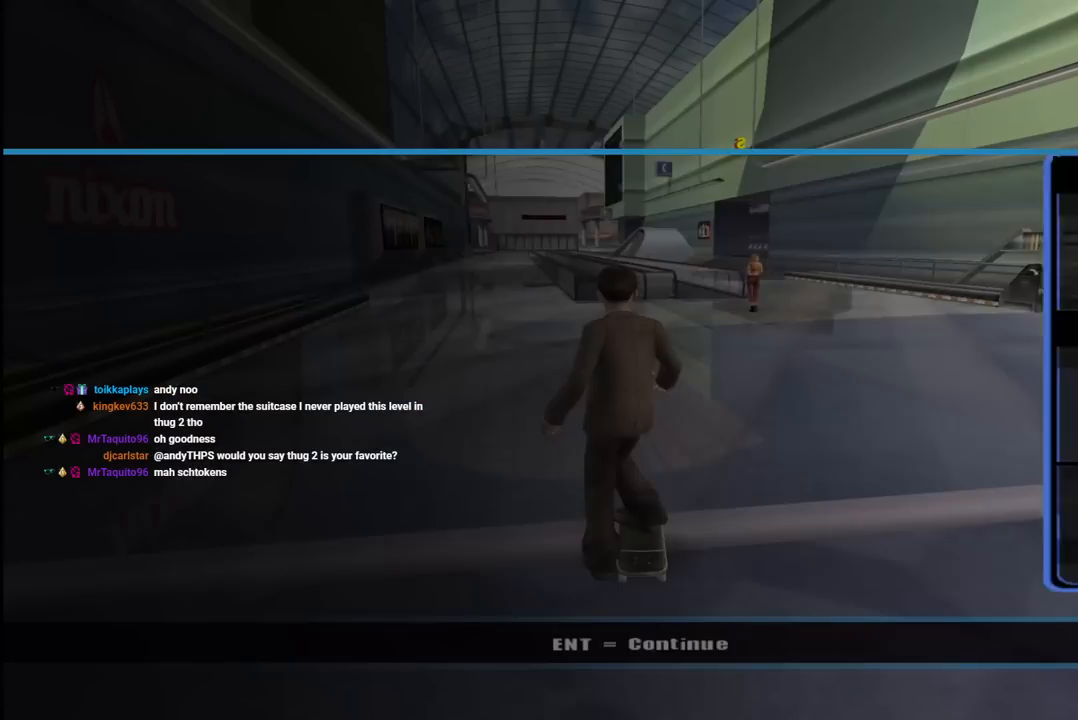
{"buttons": [], "left_stick": "center", "right_stick": "center", "events": [[50, "CROSS", "up"], [117, "CROSS", "down"], [217, "CROSS", "up"], [267, "CROSS", "down"], [383, "CROSS", "up"]]}
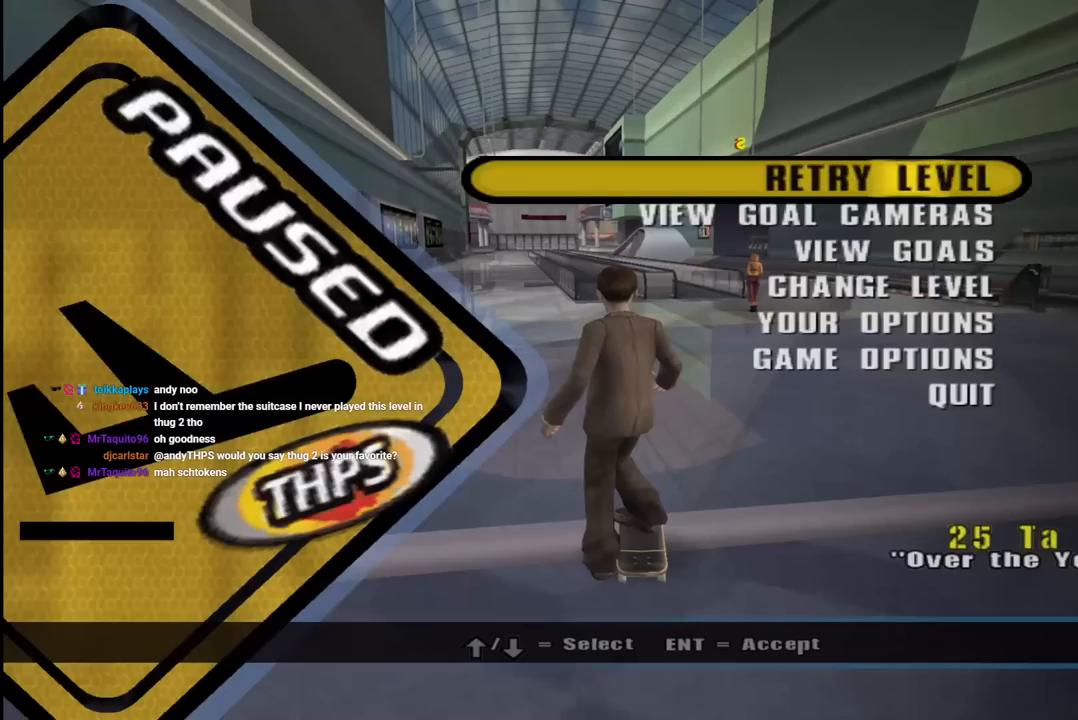
{"buttons": ["CROSS"], "left_stick": "center", "right_stick": "center", "events": [[367, "CROSS", "down"]]}
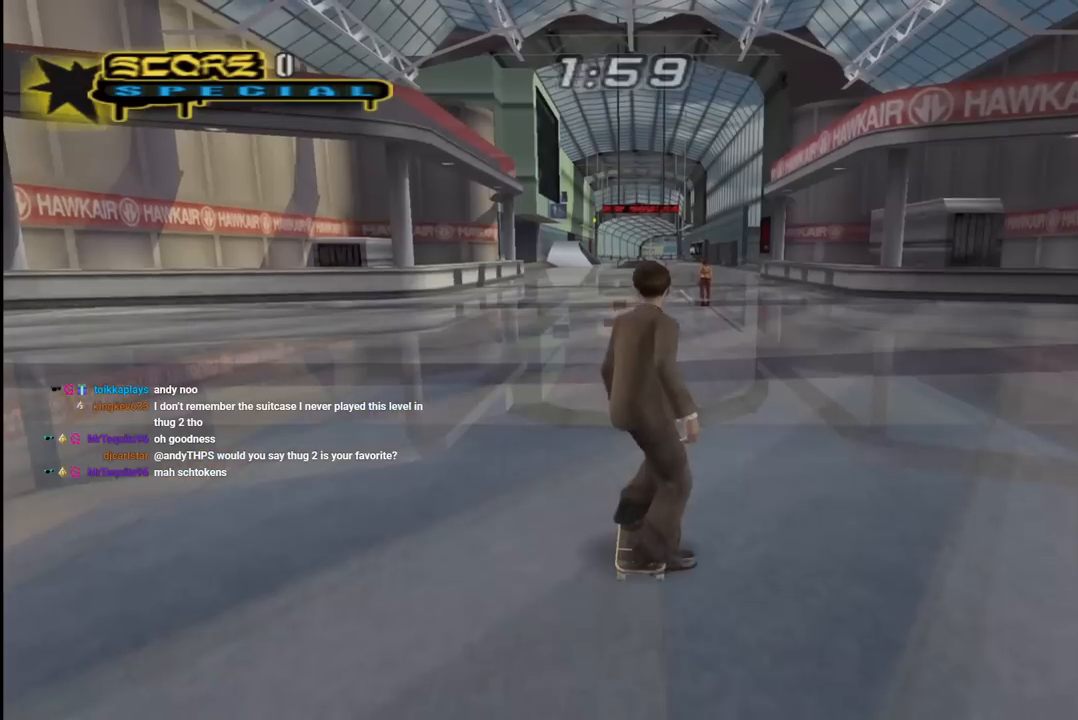
{"buttons": ["CROSS"], "left_stick": "center", "right_stick": "center", "events": []}
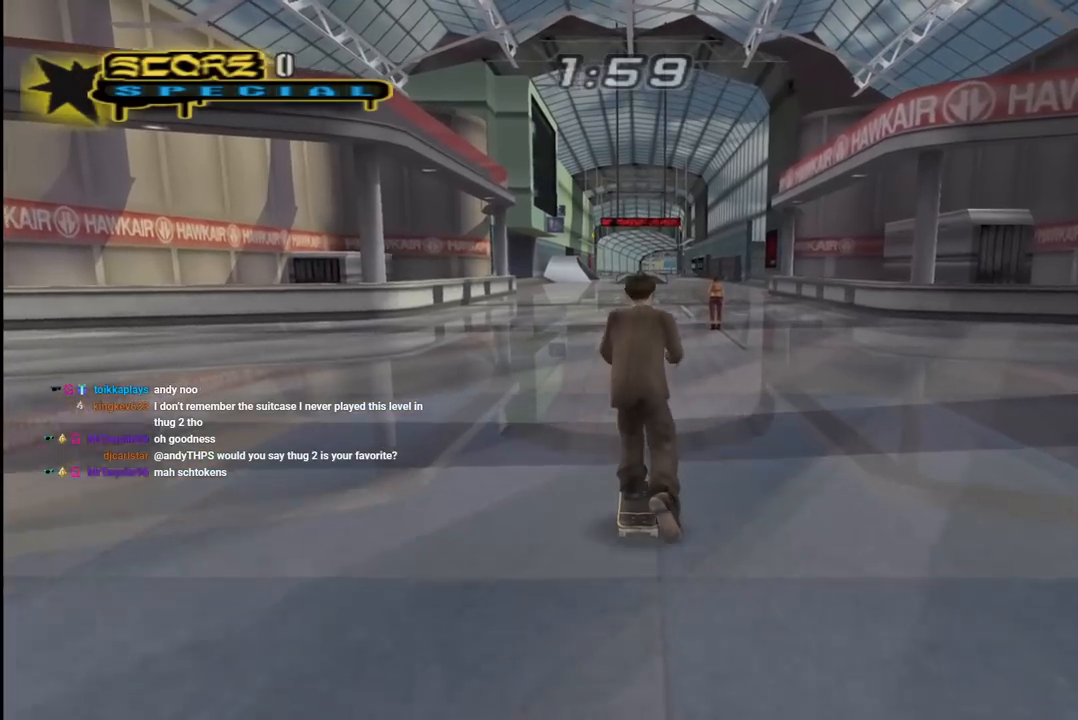
{"buttons": ["CROSS", "L1", "DPAD_UP", "DPAD_LEFT"], "left_stick": "center", "right_stick": "center", "events": [[150, "DPAD_RIGHT", "down"], [217, "DPAD_RIGHT", "up"], [433, "DPAD_UP", "down"], [450, "DPAD_LEFT", "down"], [500, "L1", "down"]]}